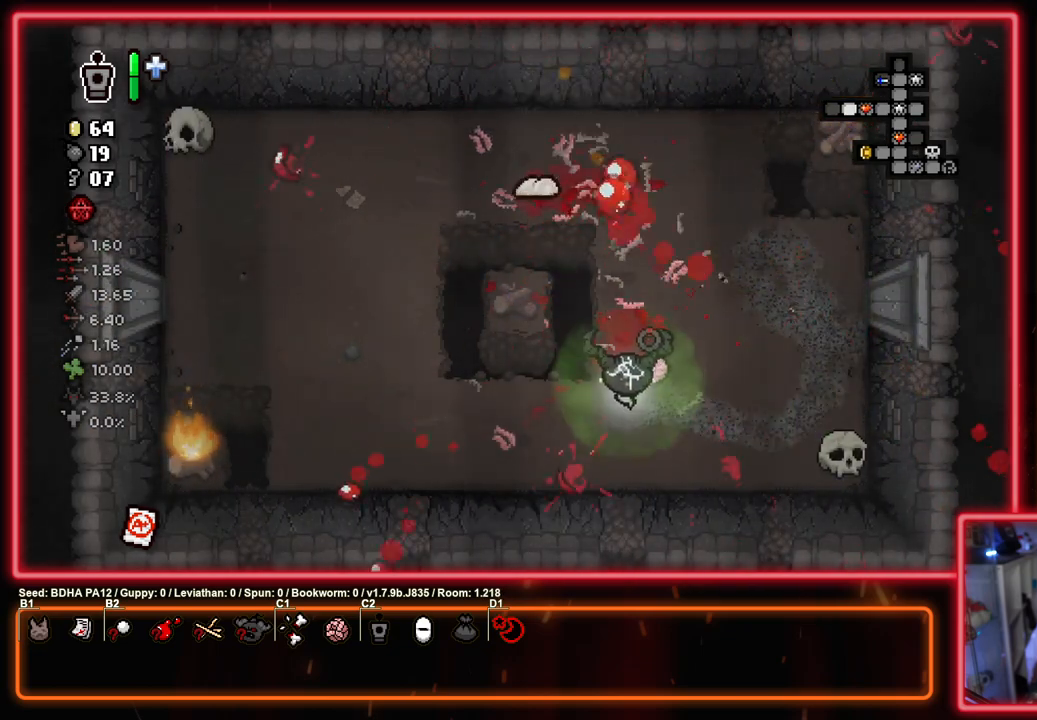
Gameplay with a controller (PlayStation layout); each line is a JSON object with the inputs held at the frame after it. "events" lists button and stick changes between this image and that frame as [ms after this image, input, new state], when the widget could be followed in between.
{"buttons": ["TRIANGLE"], "left_stick": "center", "right_stick": "center", "events": [[50, "left_stick", "right"], [283, "left_stick", "center"]]}
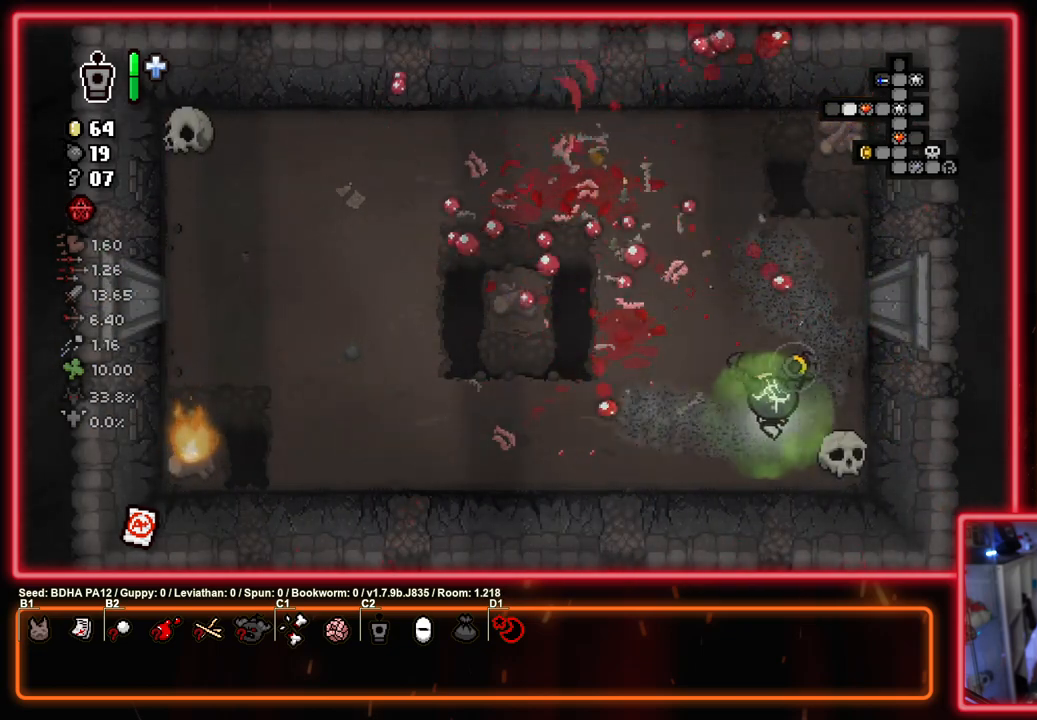
{"buttons": ["TRIANGLE"], "left_stick": "left", "right_stick": "center", "events": [[400, "left_stick", "left"]]}
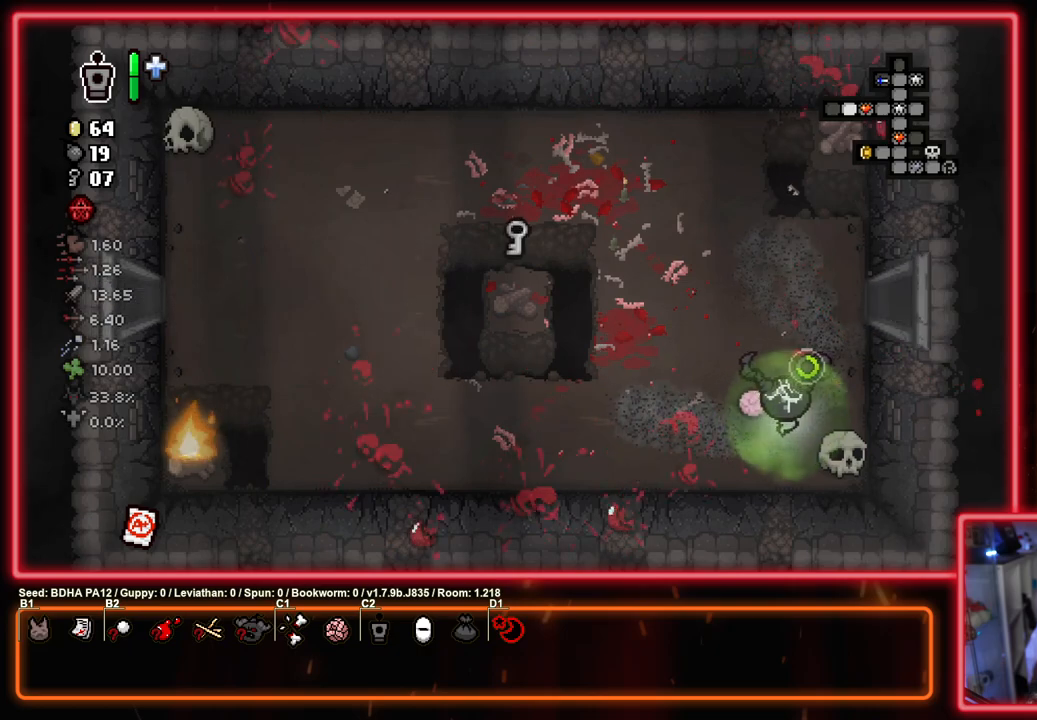
{"buttons": ["CIRCLE"], "left_stick": "up-left", "right_stick": "center", "events": [[217, "CIRCLE", "down"], [283, "TRIANGLE", "up"], [317, "left_stick", "up-left"]]}
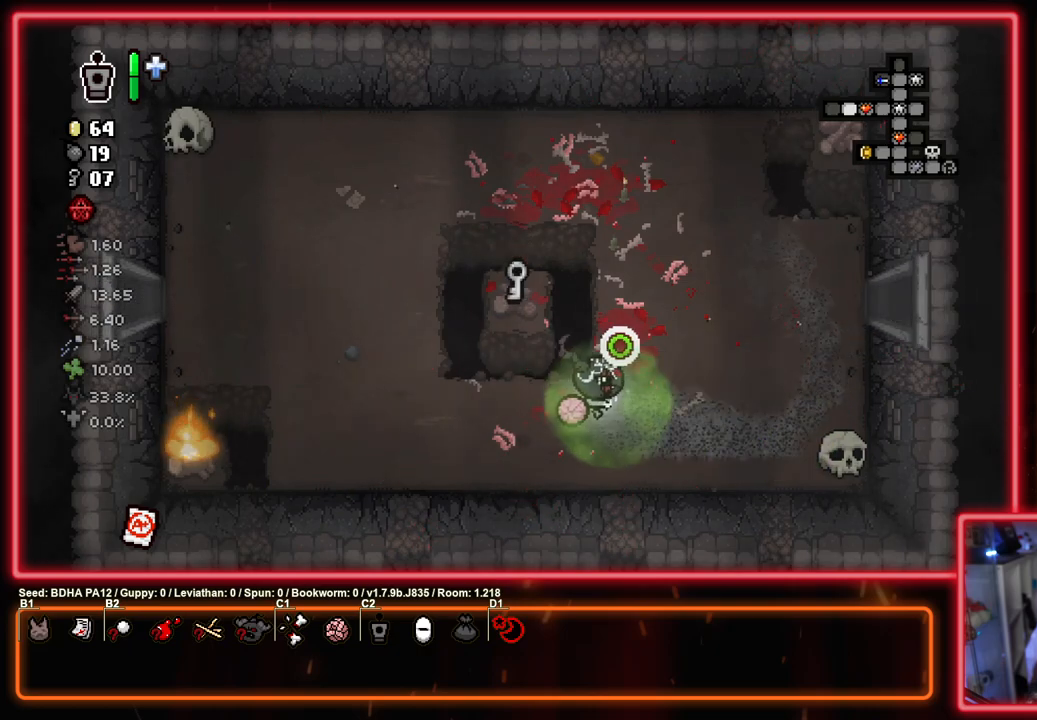
{"buttons": ["CROSS", "CIRCLE"], "left_stick": "left", "right_stick": "center", "events": [[267, "left_stick", "left"], [483, "CROSS", "down"]]}
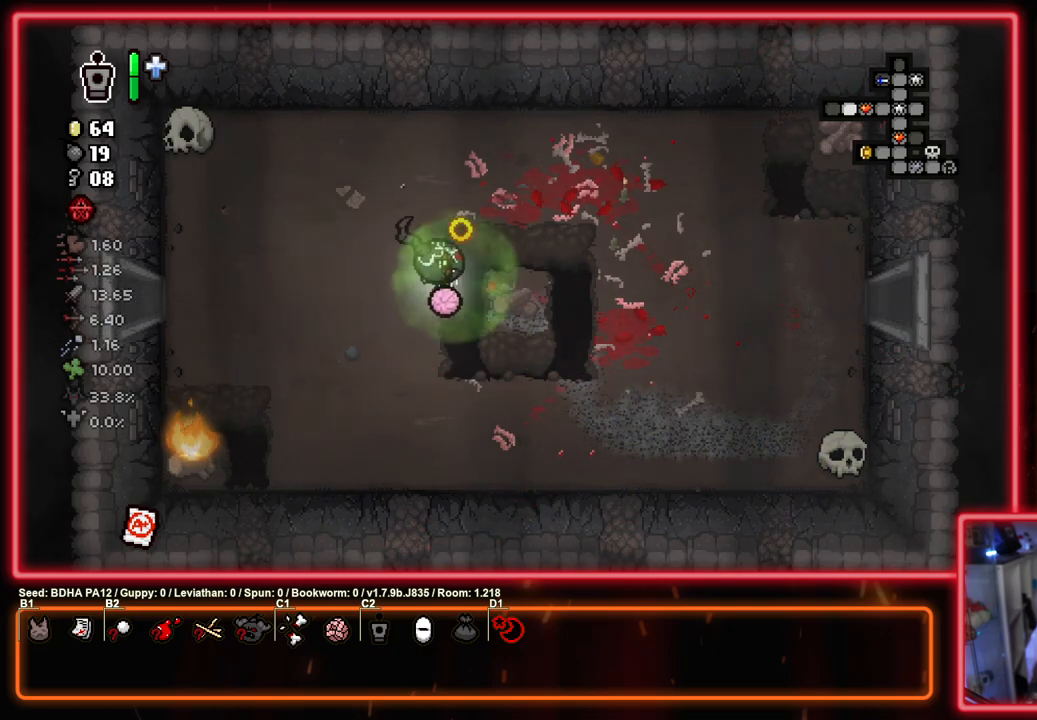
{"buttons": ["SQUARE"], "left_stick": "left", "right_stick": "center", "events": [[67, "CIRCLE", "up"], [217, "SQUARE", "down"], [233, "CROSS", "up"]]}
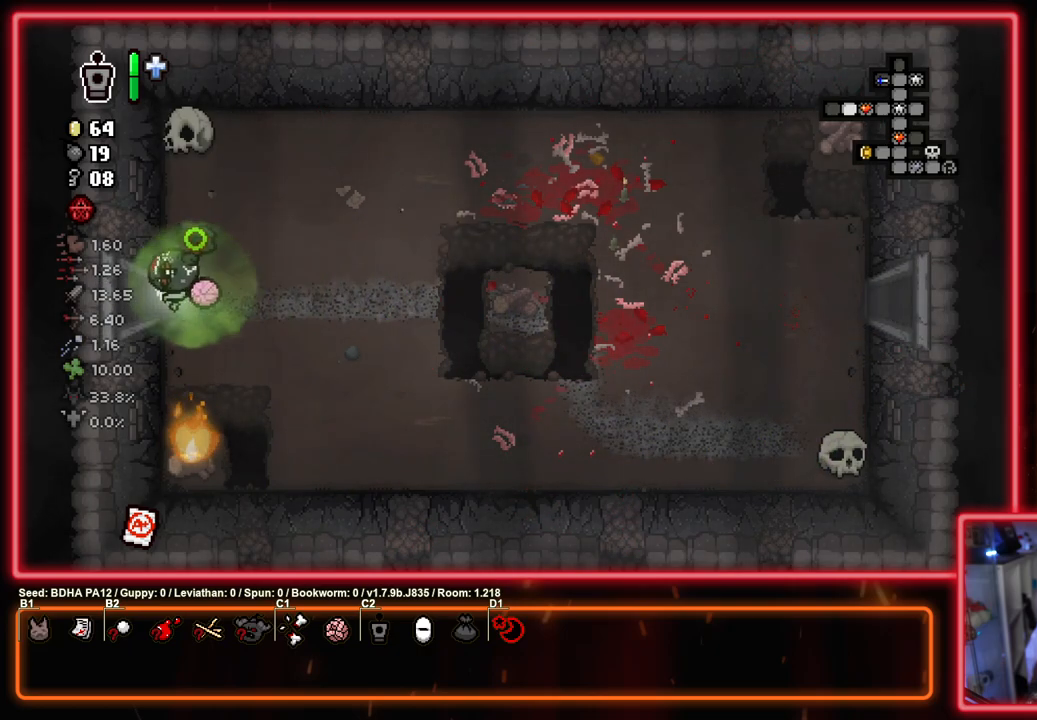
{"buttons": ["SQUARE"], "left_stick": "center", "right_stick": "center", "events": [[233, "left_stick", "center"]]}
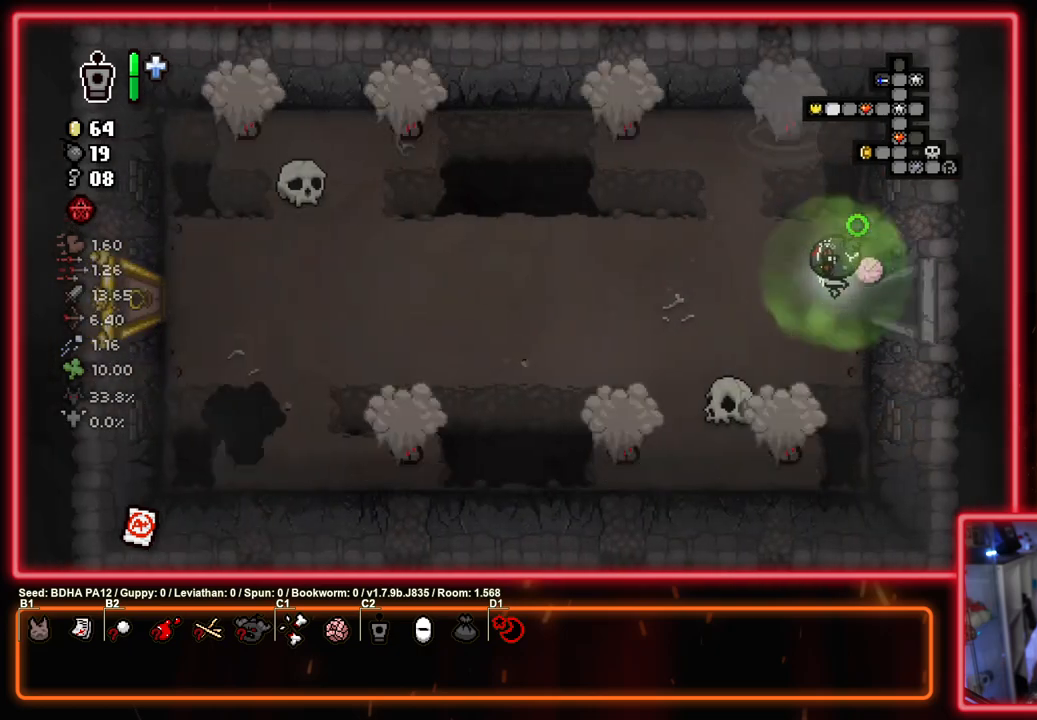
{"buttons": ["TRIANGLE"], "left_stick": "up-left", "right_stick": "center", "events": [[233, "TRIANGLE", "down"], [250, "left_stick", "left"], [283, "SQUARE", "up"], [350, "TRIANGLE", "up"], [417, "left_stick", "up-right"], [433, "TRIANGLE", "down"], [483, "left_stick", "up-left"]]}
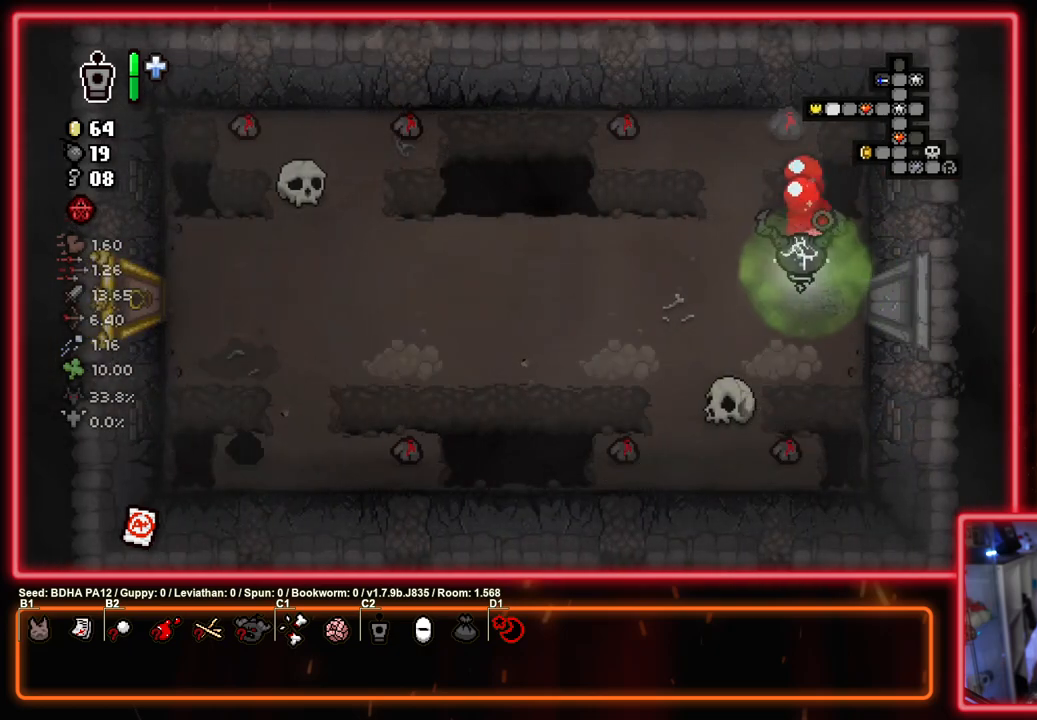
{"buttons": [], "left_stick": "down-left", "right_stick": "center", "events": [[67, "left_stick", "left"], [283, "left_stick", "up"], [400, "left_stick", "down-left"], [483, "TRIANGLE", "up"]]}
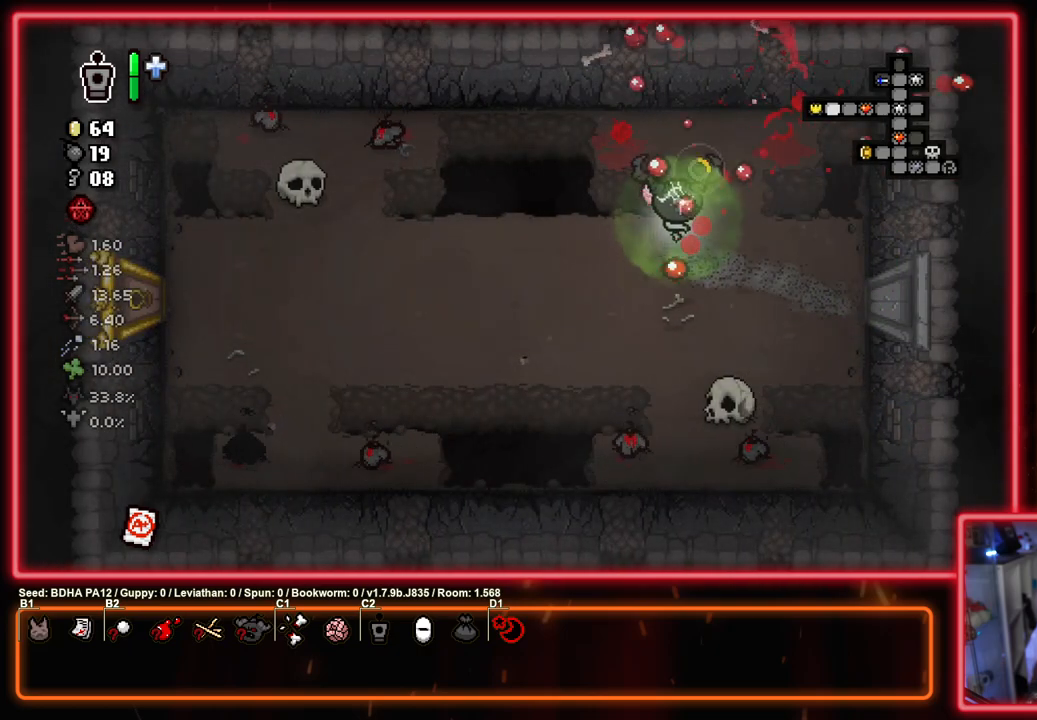
{"buttons": ["TRIANGLE"], "left_stick": "center", "right_stick": "center", "events": [[83, "TRIANGLE", "down"], [150, "left_stick", "left"], [317, "left_stick", "center"]]}
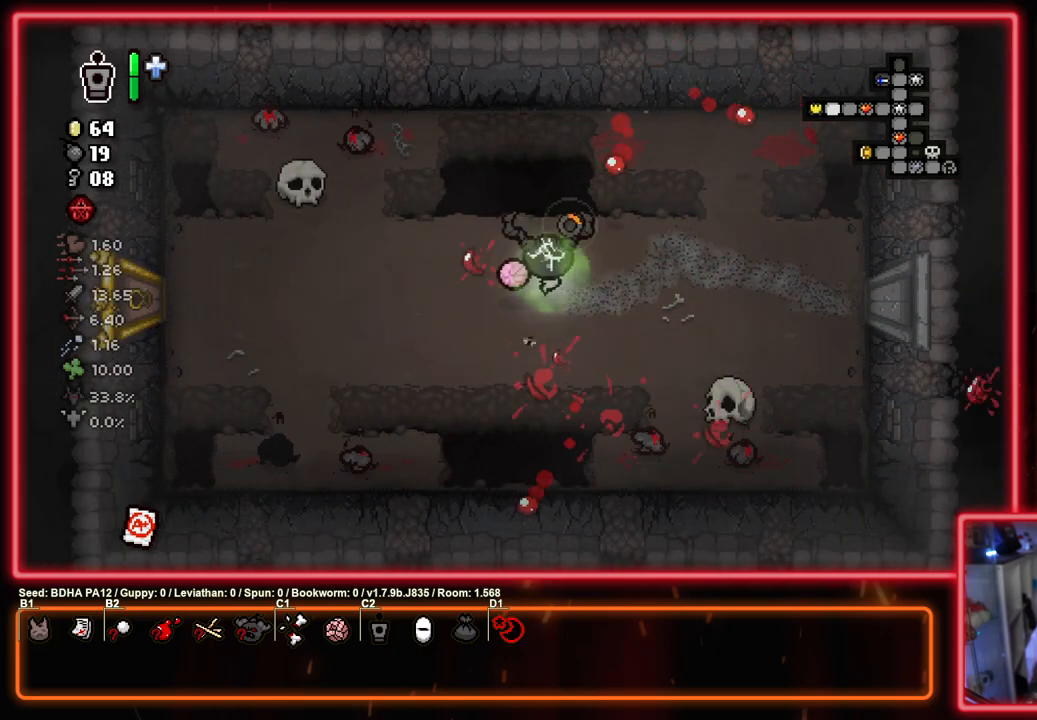
{"buttons": [], "left_stick": "up-left", "right_stick": "center", "events": [[33, "CIRCLE", "down"], [33, "left_stick", "up"], [100, "CROSS", "down"], [100, "TRIANGLE", "up"], [233, "CIRCLE", "up"], [233, "SQUARE", "down"], [283, "CROSS", "up"], [300, "left_stick", "up-left"], [483, "SQUARE", "up"]]}
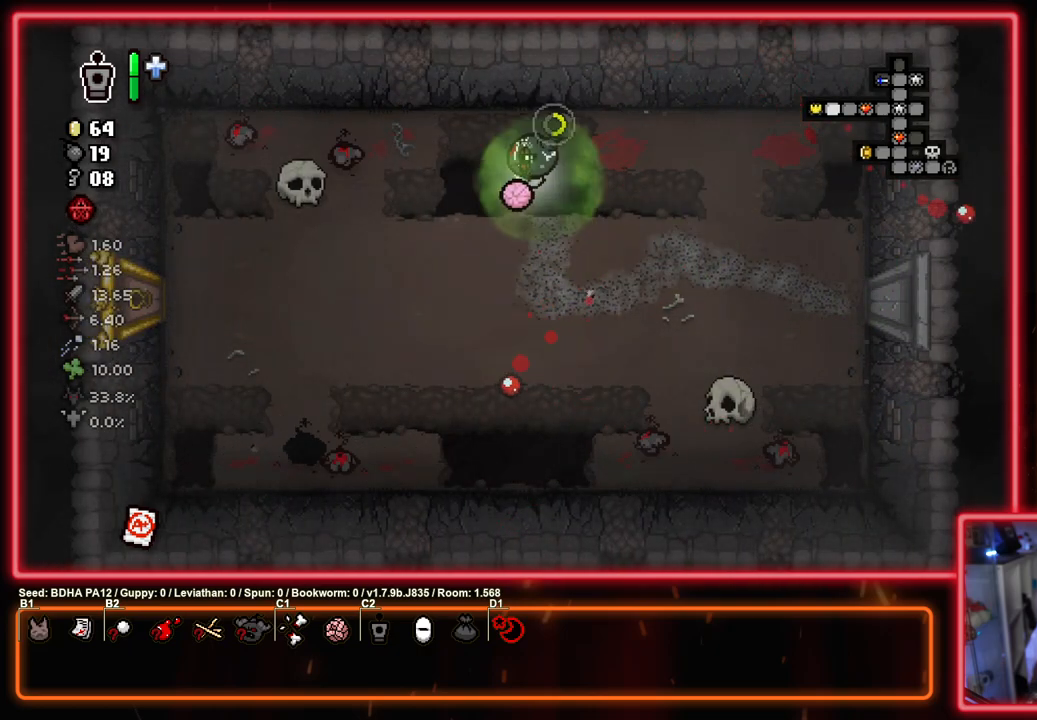
{"buttons": ["SQUARE"], "left_stick": "left", "right_stick": "center", "events": [[17, "left_stick", "up-right"], [50, "SQUARE", "down"], [83, "left_stick", "right"], [317, "left_stick", "center"], [367, "left_stick", "left"]]}
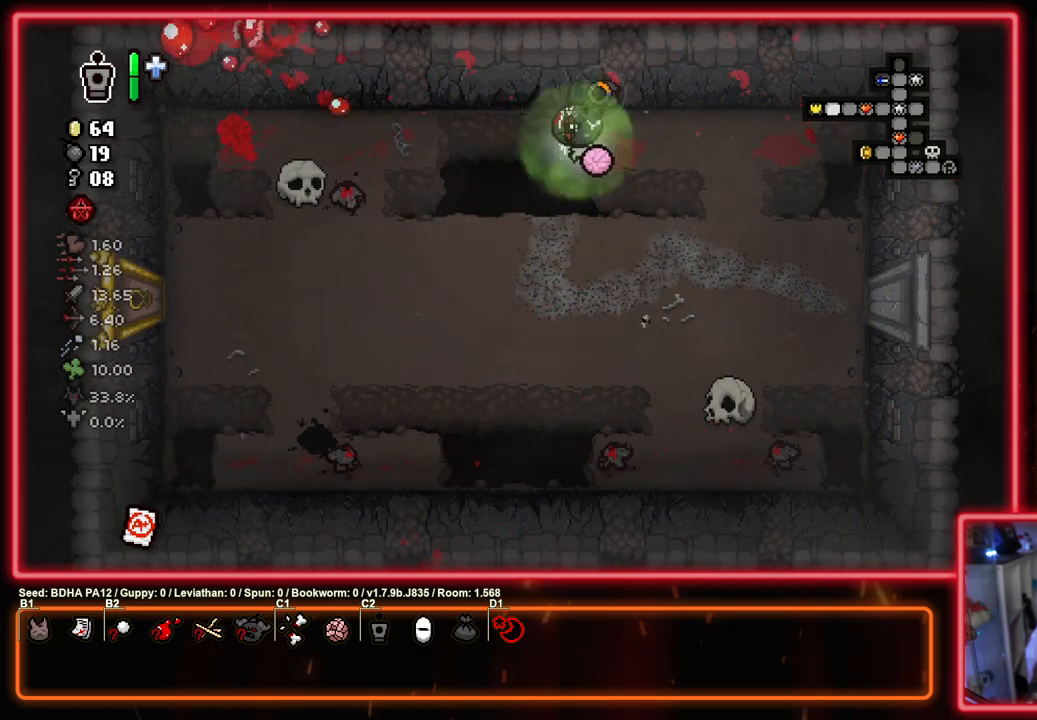
{"buttons": ["SQUARE"], "left_stick": "up-right", "right_stick": "center", "events": [[133, "left_stick", "down"], [283, "SQUARE", "up"], [367, "SQUARE", "down"], [367, "left_stick", "up-right"]]}
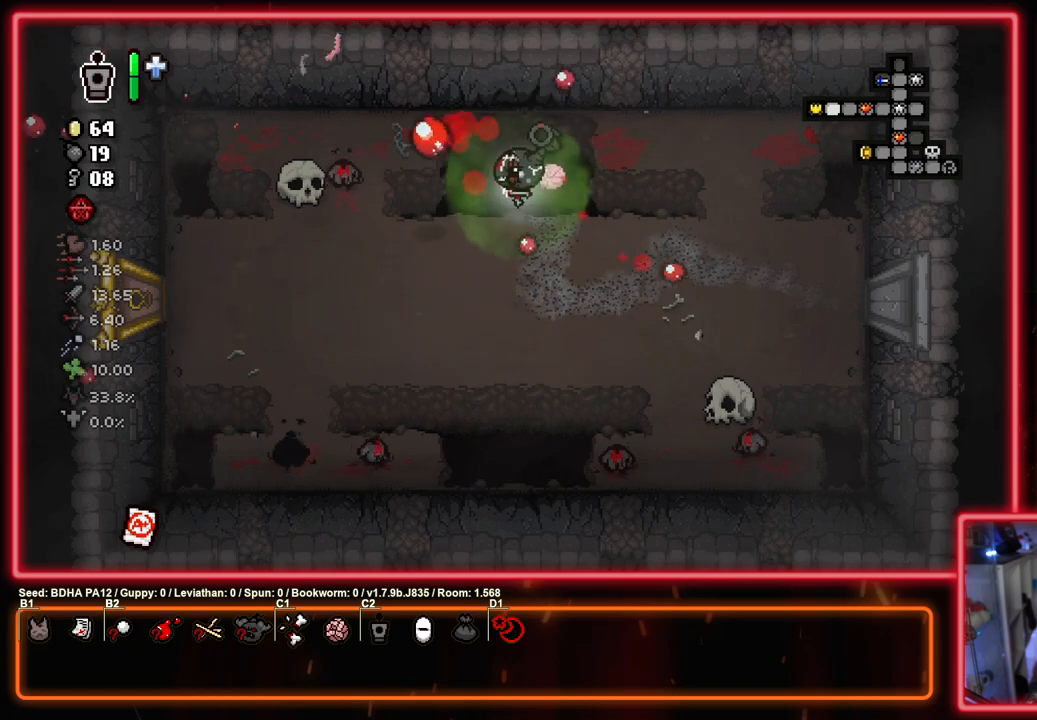
{"buttons": ["SQUARE"], "left_stick": "down-right", "right_stick": "center", "events": [[100, "left_stick", "left"], [317, "SQUARE", "up"], [317, "left_stick", "right"], [367, "left_stick", "down-right"], [400, "SQUARE", "down"]]}
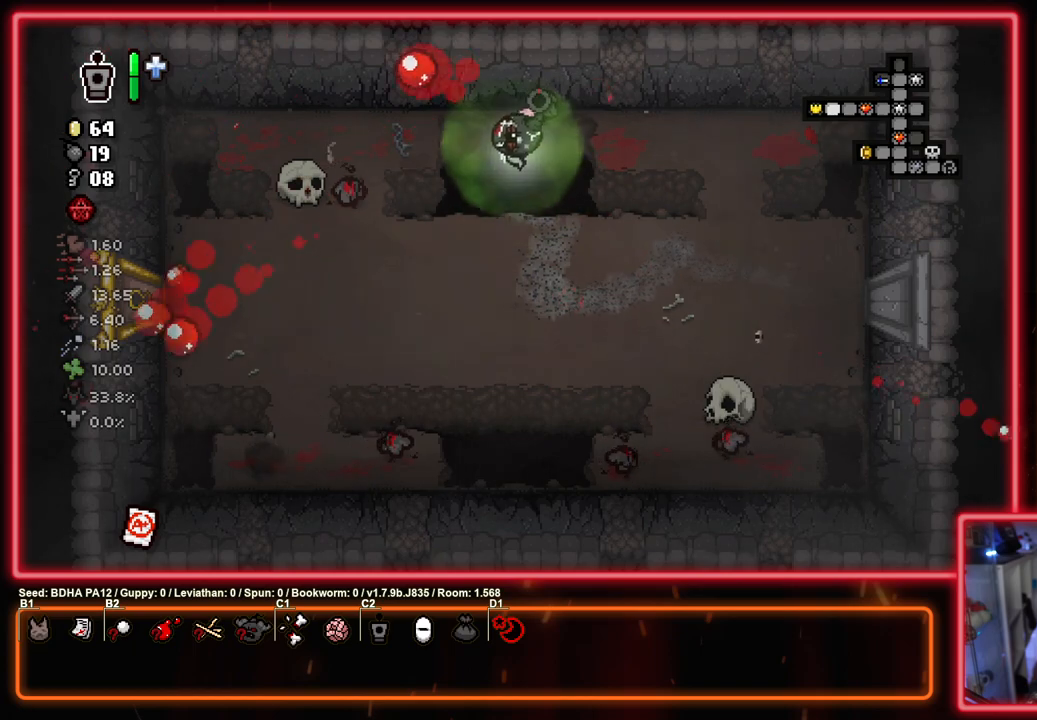
{"buttons": ["CROSS", "SQUARE"], "left_stick": "up-left", "right_stick": "center", "events": [[83, "left_stick", "center"], [417, "CROSS", "down"], [450, "left_stick", "up-left"]]}
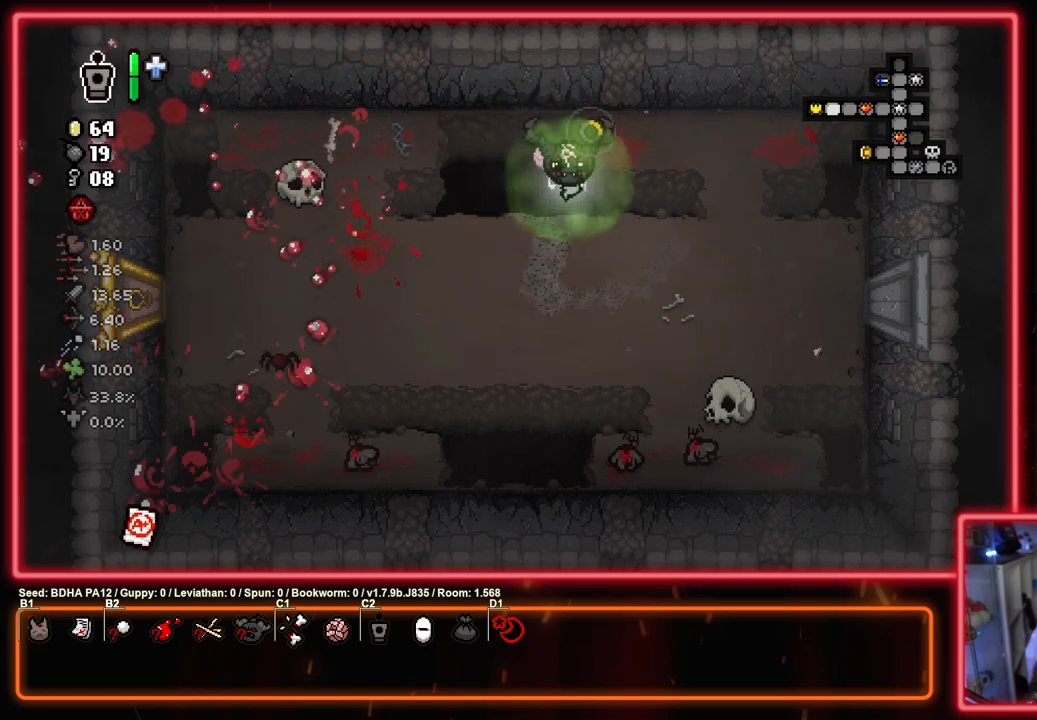
{"buttons": ["CROSS"], "left_stick": "down-left", "right_stick": "center", "events": [[17, "SQUARE", "up"], [183, "CROSS", "up"], [267, "CROSS", "down"], [350, "left_stick", "left"], [467, "left_stick", "down-left"]]}
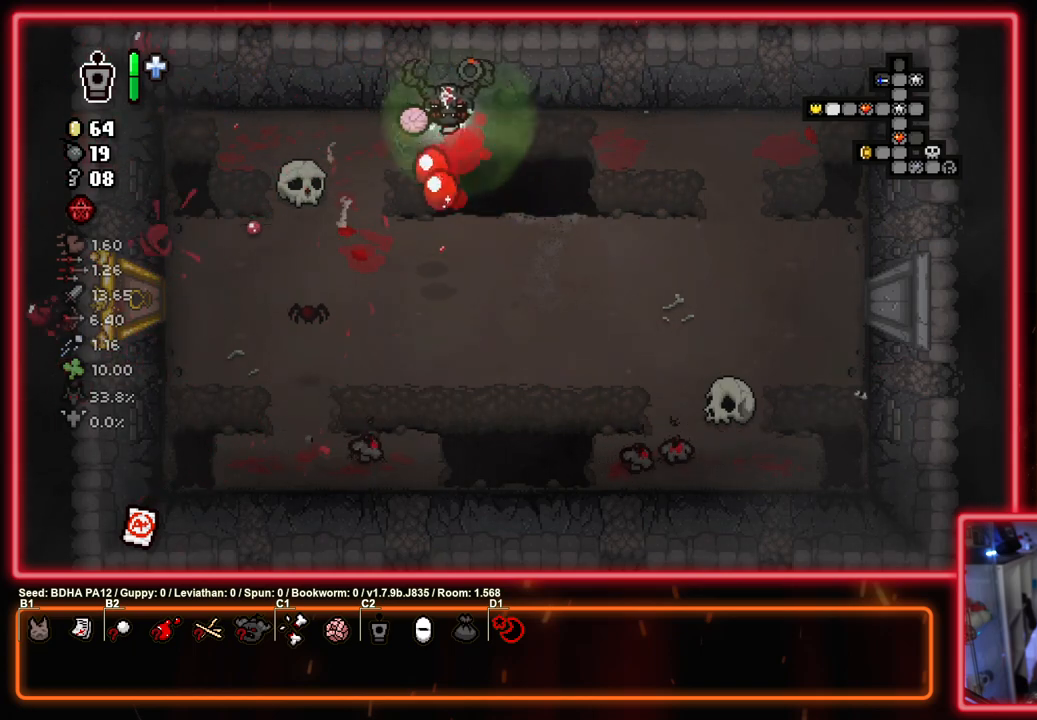
{"buttons": ["CROSS"], "left_stick": "center", "right_stick": "center", "events": [[67, "CROSS", "up"], [100, "left_stick", "center"], [133, "CROSS", "down"], [183, "left_stick", "left"], [317, "CROSS", "up"], [317, "left_stick", "center"], [400, "CROSS", "down"]]}
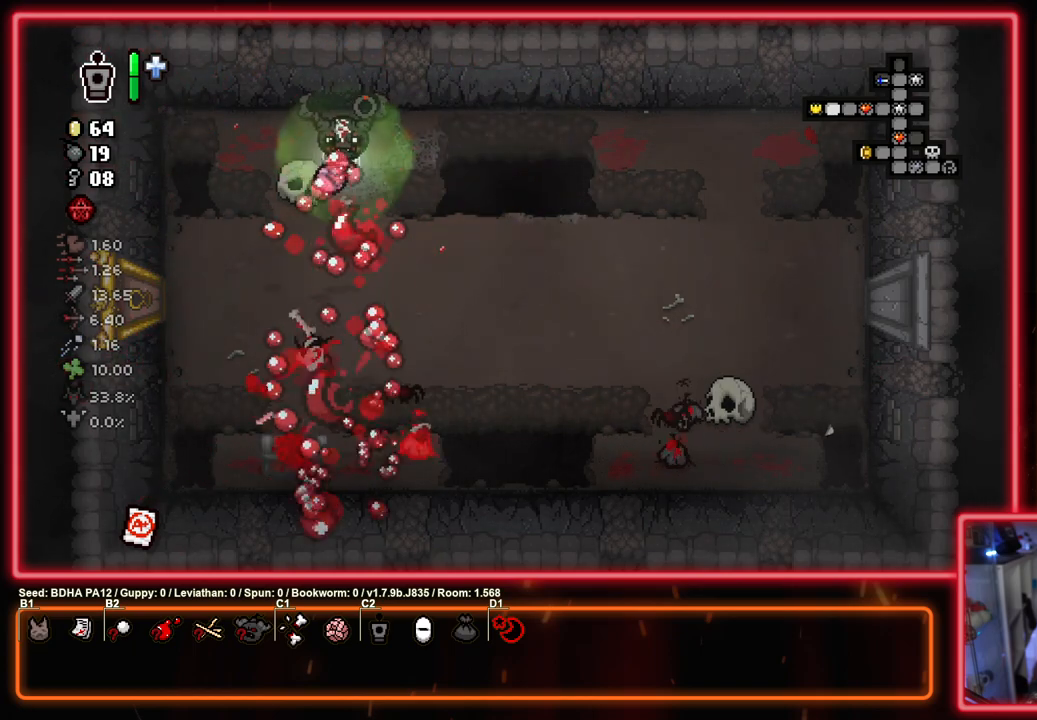
{"buttons": ["CIRCLE"], "left_stick": "down", "right_stick": "center", "events": [[167, "left_stick", "left"], [317, "CIRCLE", "down"], [333, "left_stick", "down-left"], [367, "CROSS", "up"], [483, "left_stick", "down"]]}
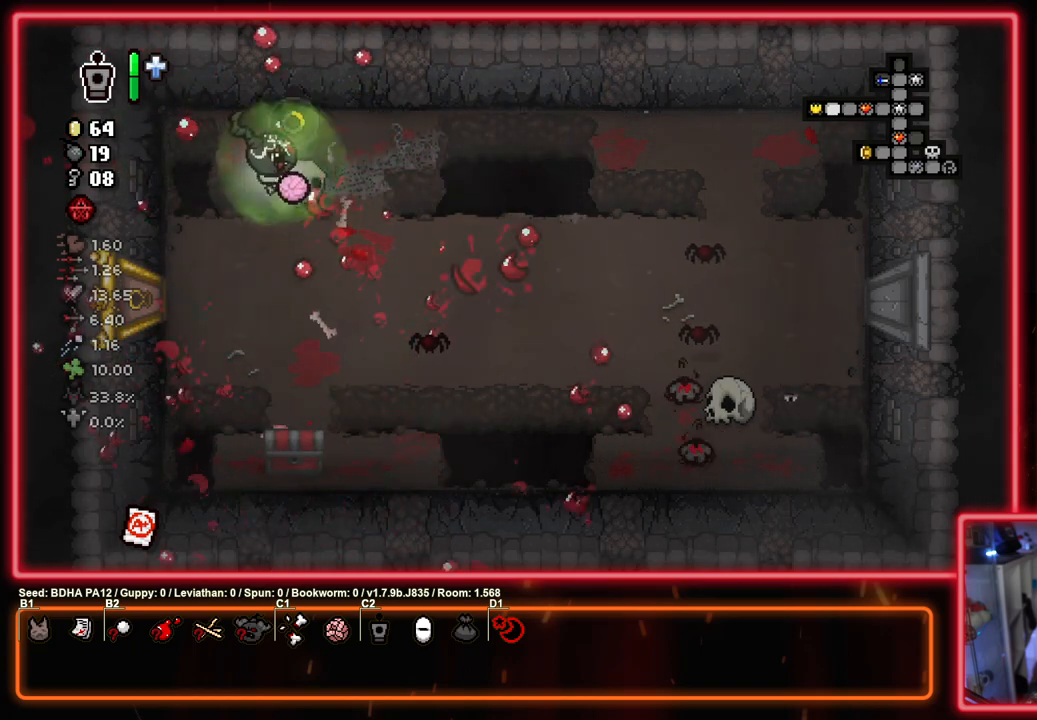
{"buttons": ["CIRCLE"], "left_stick": "center", "right_stick": "center", "events": [[33, "left_stick", "down-right"], [133, "CIRCLE", "up"], [183, "left_stick", "down-left"], [217, "CIRCLE", "down"], [367, "left_stick", "center"], [417, "CIRCLE", "up"], [483, "CIRCLE", "down"]]}
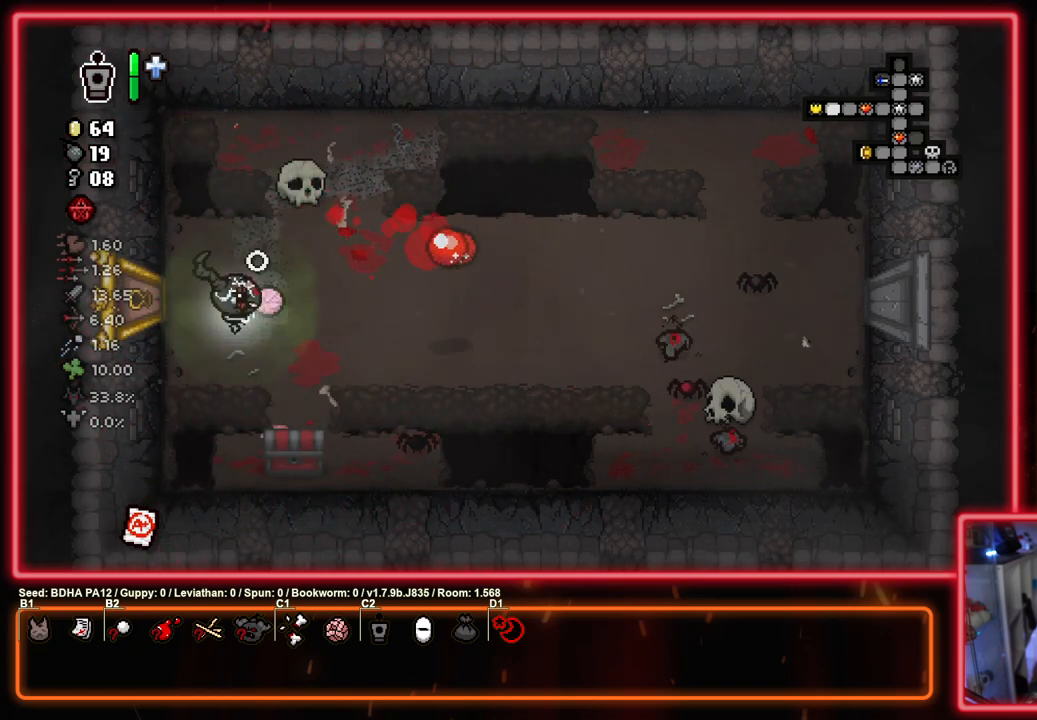
{"buttons": ["CIRCLE"], "left_stick": "left", "right_stick": "center", "events": [[50, "left_stick", "down"], [200, "CIRCLE", "up"], [217, "left_stick", "center"], [300, "CIRCLE", "down"], [400, "left_stick", "left"]]}
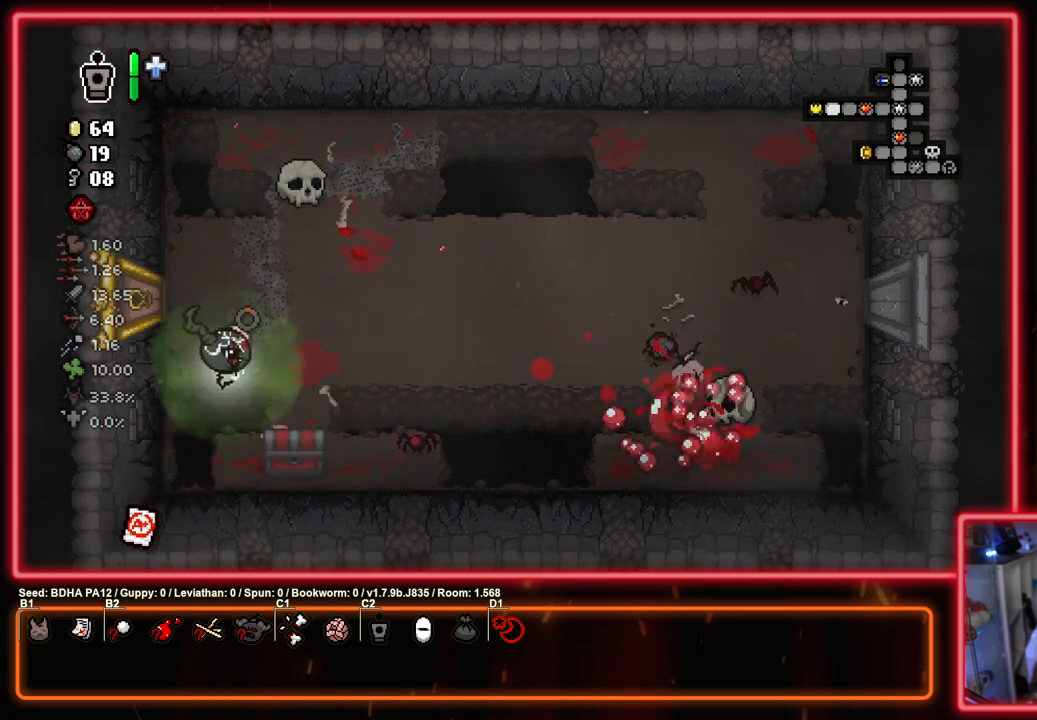
{"buttons": ["CIRCLE"], "left_stick": "left", "right_stick": "center", "events": [[33, "left_stick", "center"], [200, "CIRCLE", "up"], [250, "left_stick", "down-right"], [317, "CIRCLE", "down"], [383, "left_stick", "left"]]}
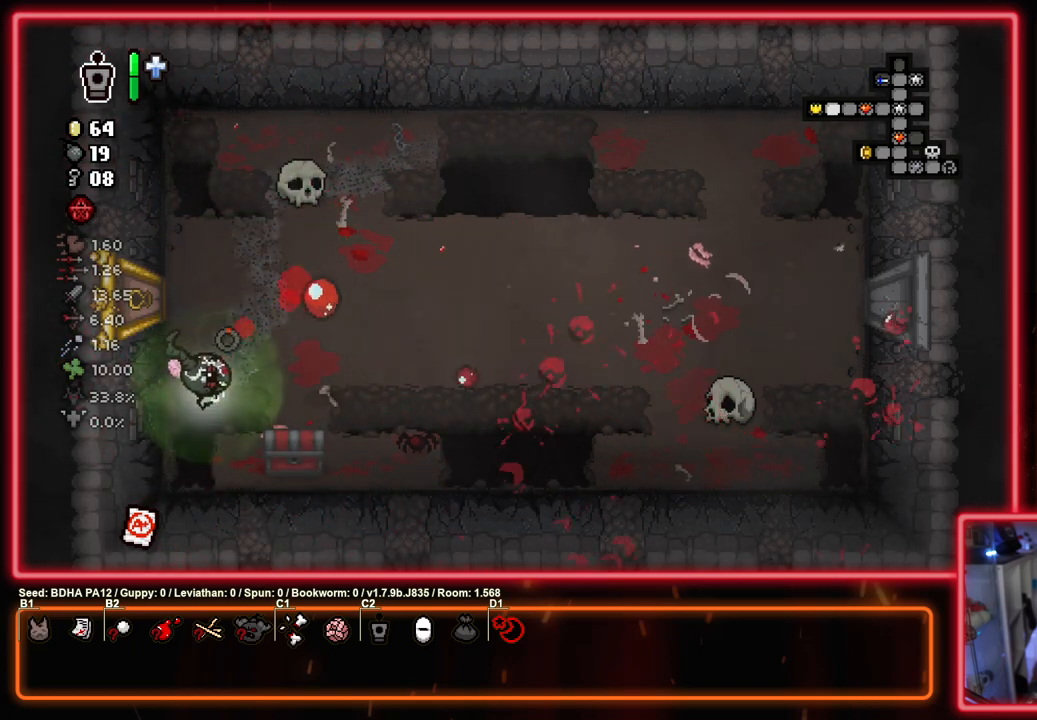
{"buttons": ["CIRCLE"], "left_stick": "center", "right_stick": "center", "events": [[33, "left_stick", "center"]]}
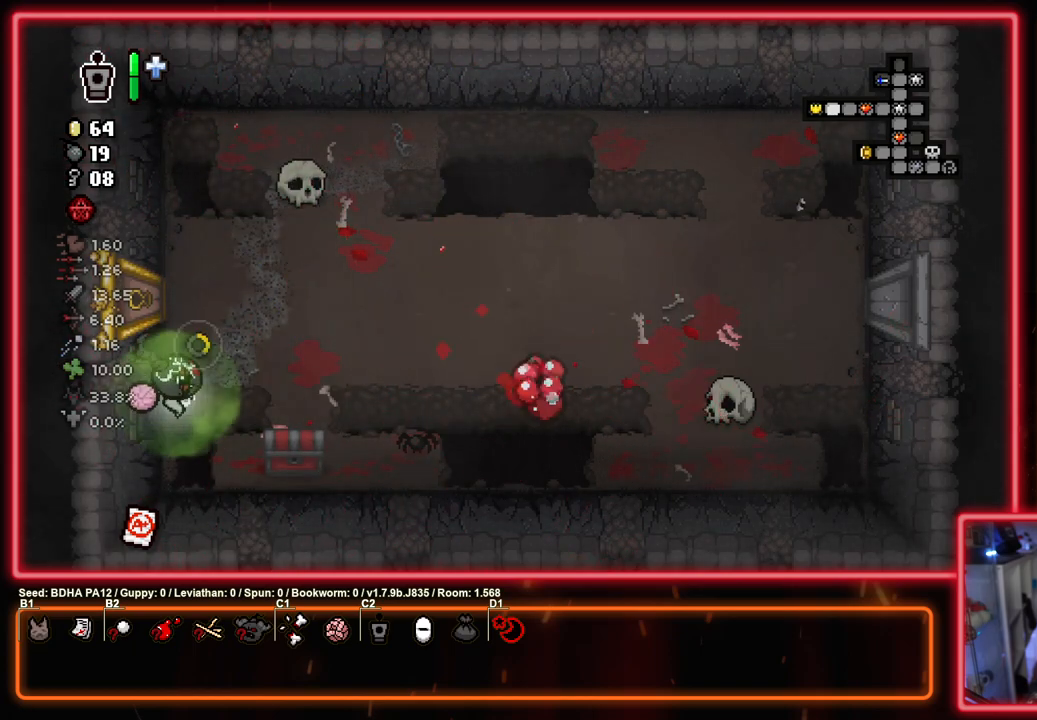
{"buttons": ["CIRCLE"], "left_stick": "left", "right_stick": "center", "events": [[333, "CIRCLE", "up"], [333, "left_stick", "right"], [433, "CIRCLE", "down"], [433, "left_stick", "left"]]}
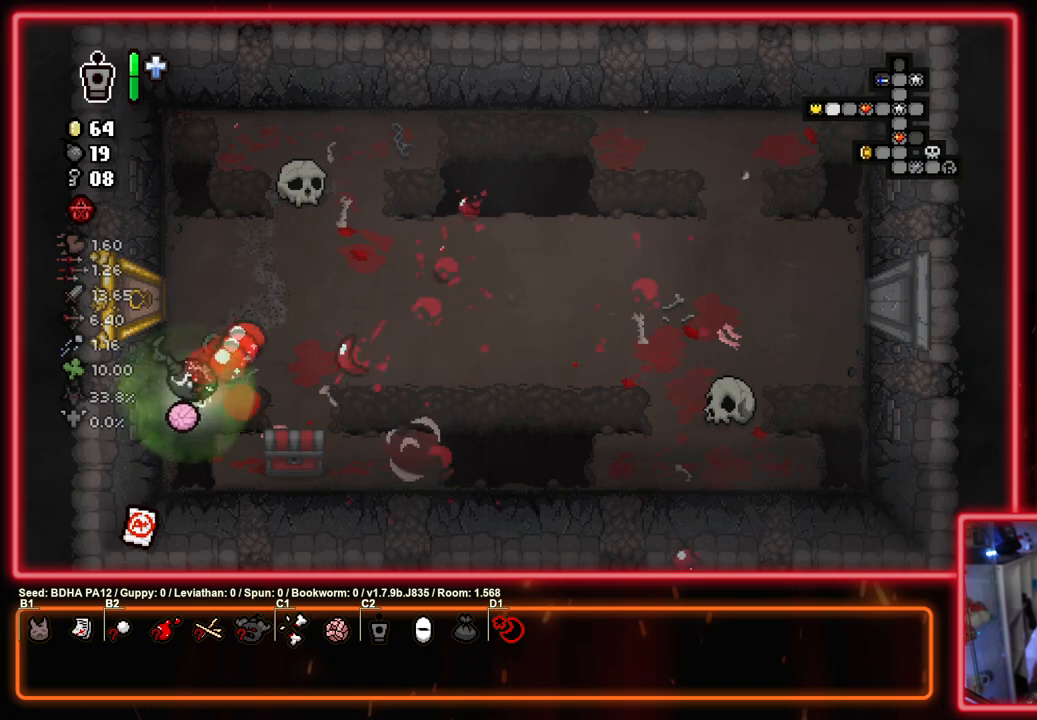
{"buttons": ["CIRCLE"], "left_stick": "center", "right_stick": "center", "events": [[67, "left_stick", "center"]]}
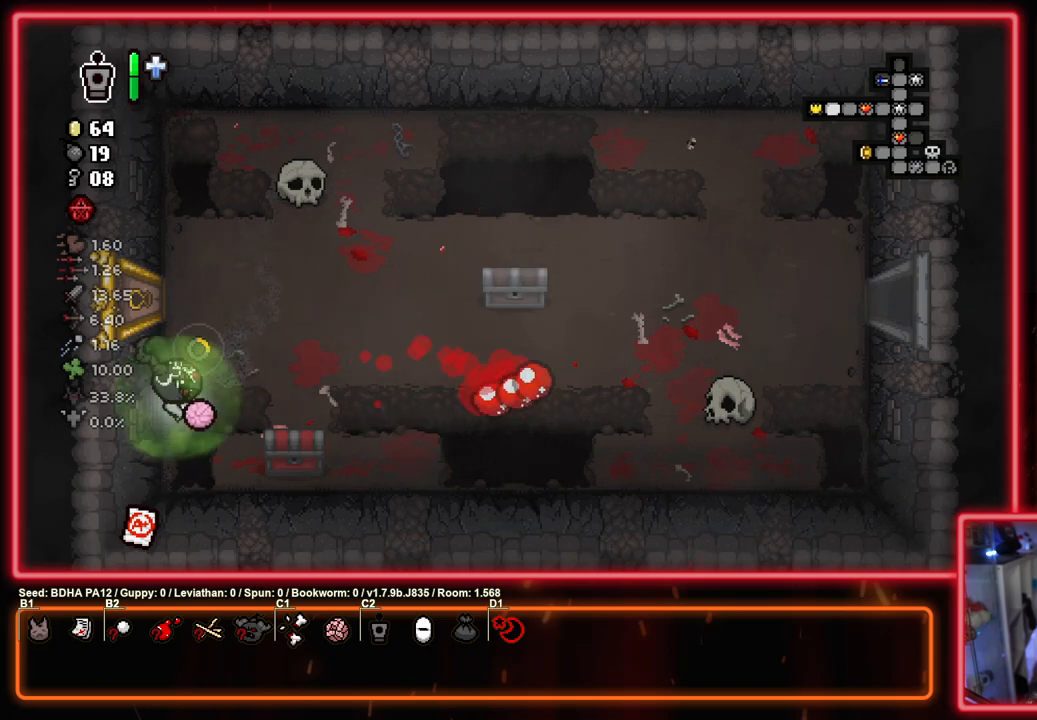
{"buttons": ["CIRCLE"], "left_stick": "up-right", "right_stick": "center", "events": [[67, "left_stick", "right"], [300, "left_stick", "down-right"], [483, "left_stick", "up-right"]]}
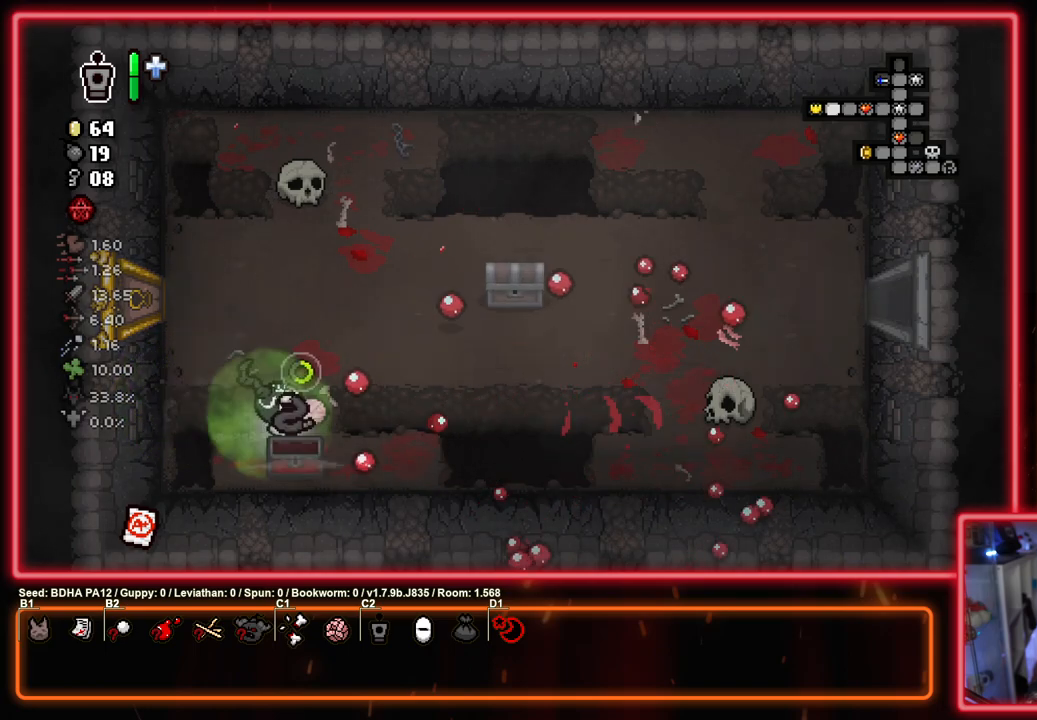
{"buttons": ["CIRCLE"], "left_stick": "center", "right_stick": "center", "events": [[283, "left_stick", "center"]]}
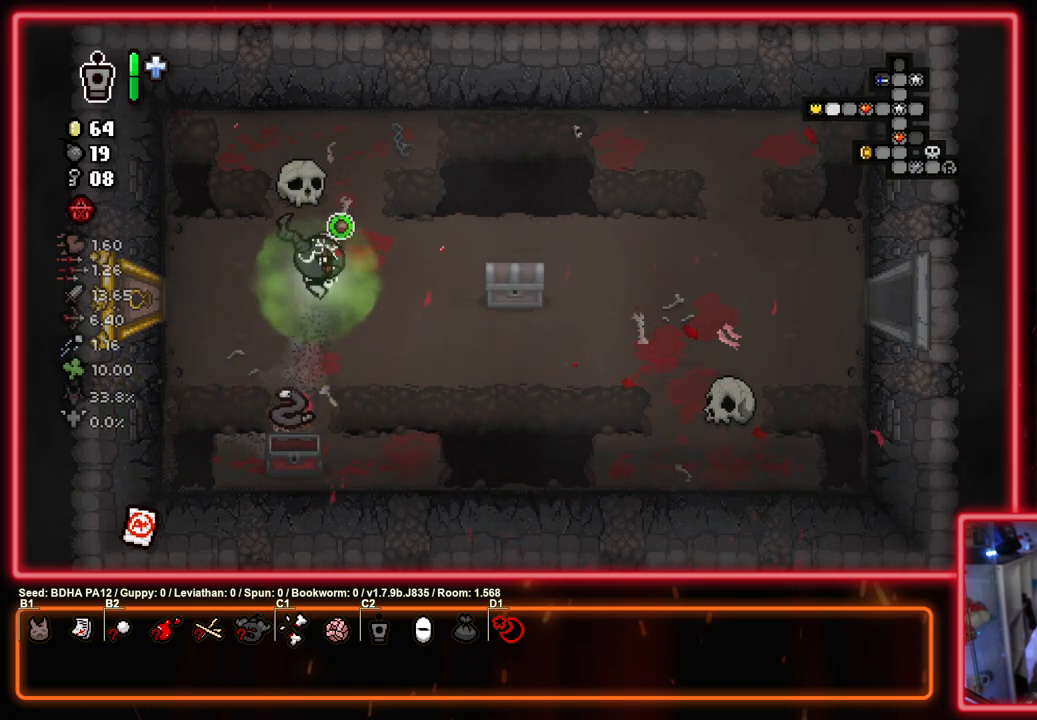
{"buttons": ["CIRCLE"], "left_stick": "center", "right_stick": "center", "events": []}
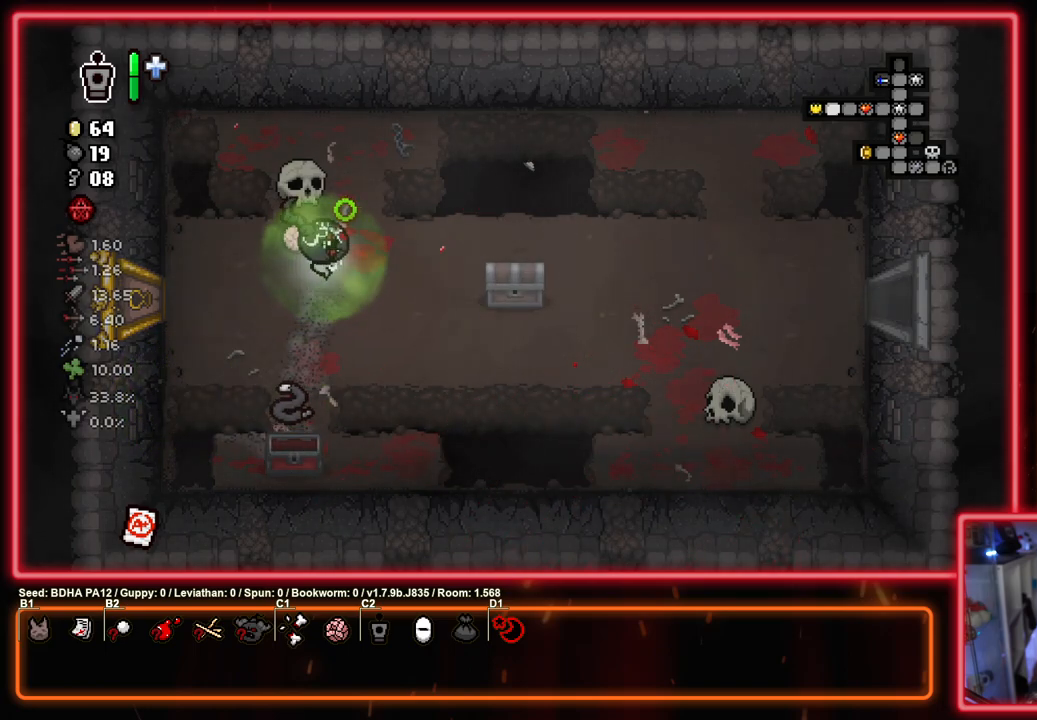
{"buttons": ["CIRCLE"], "left_stick": "right", "right_stick": "center", "events": [[100, "left_stick", "right"]]}
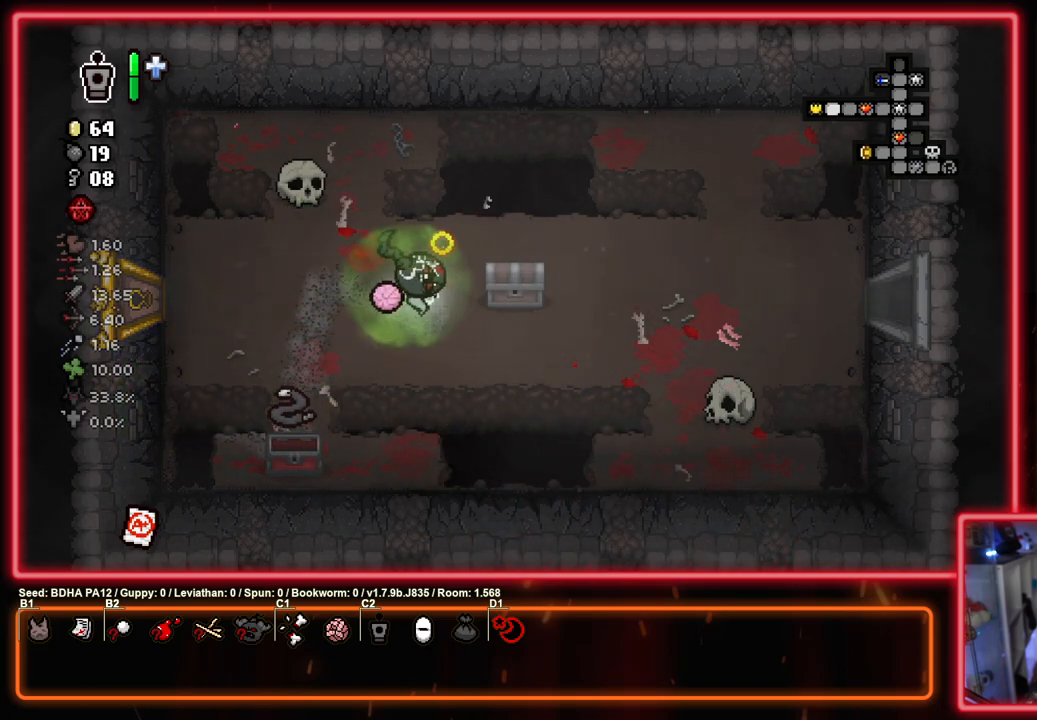
{"buttons": ["CIRCLE"], "left_stick": "down-left", "right_stick": "center", "events": [[133, "left_stick", "up-left"], [283, "left_stick", "left"], [417, "left_stick", "down-left"]]}
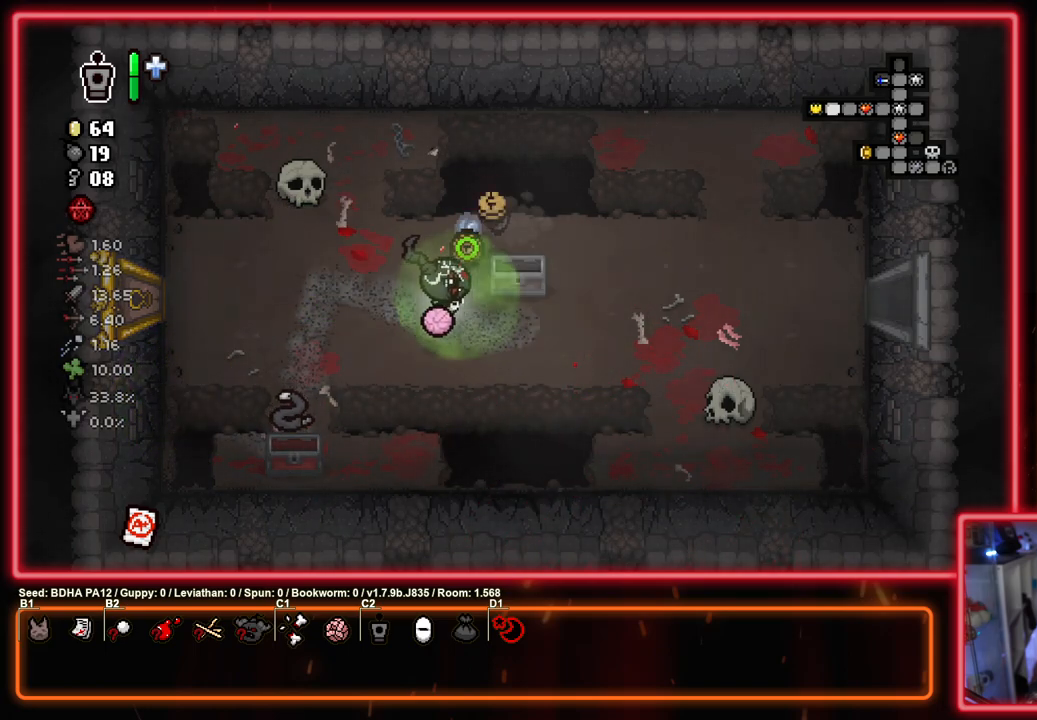
{"buttons": ["CIRCLE"], "left_stick": "down-left", "right_stick": "center", "events": [[150, "left_stick", "center"], [333, "left_stick", "down-left"]]}
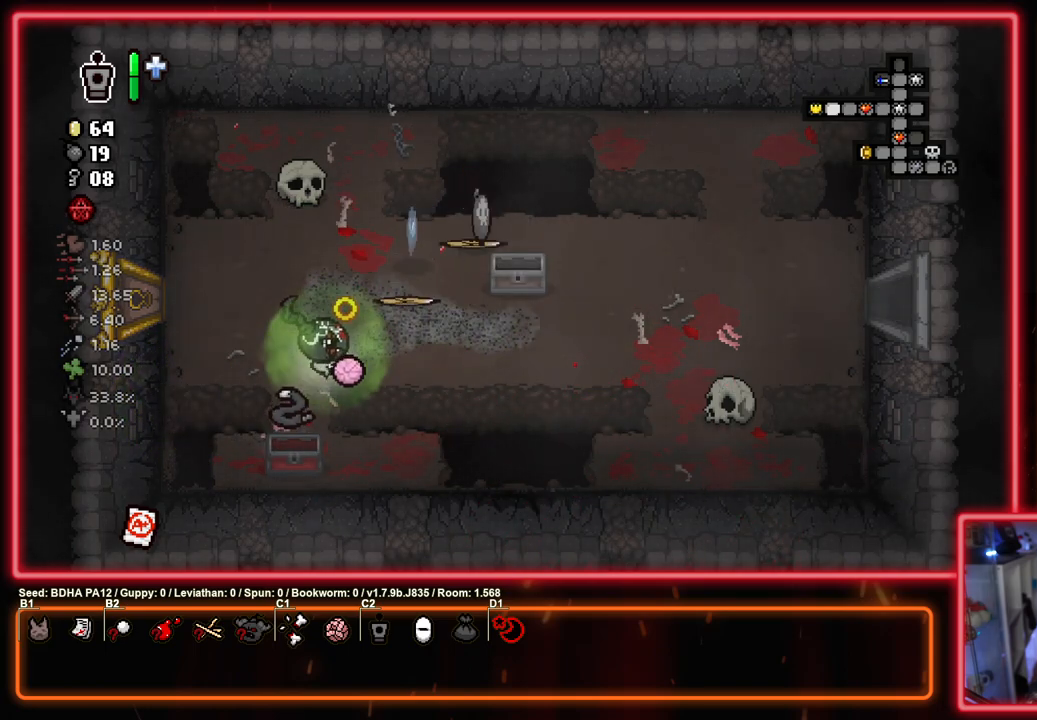
{"buttons": ["CIRCLE"], "left_stick": "up", "right_stick": "center", "events": [[117, "left_stick", "down-right"], [233, "left_stick", "up-right"], [350, "left_stick", "up"]]}